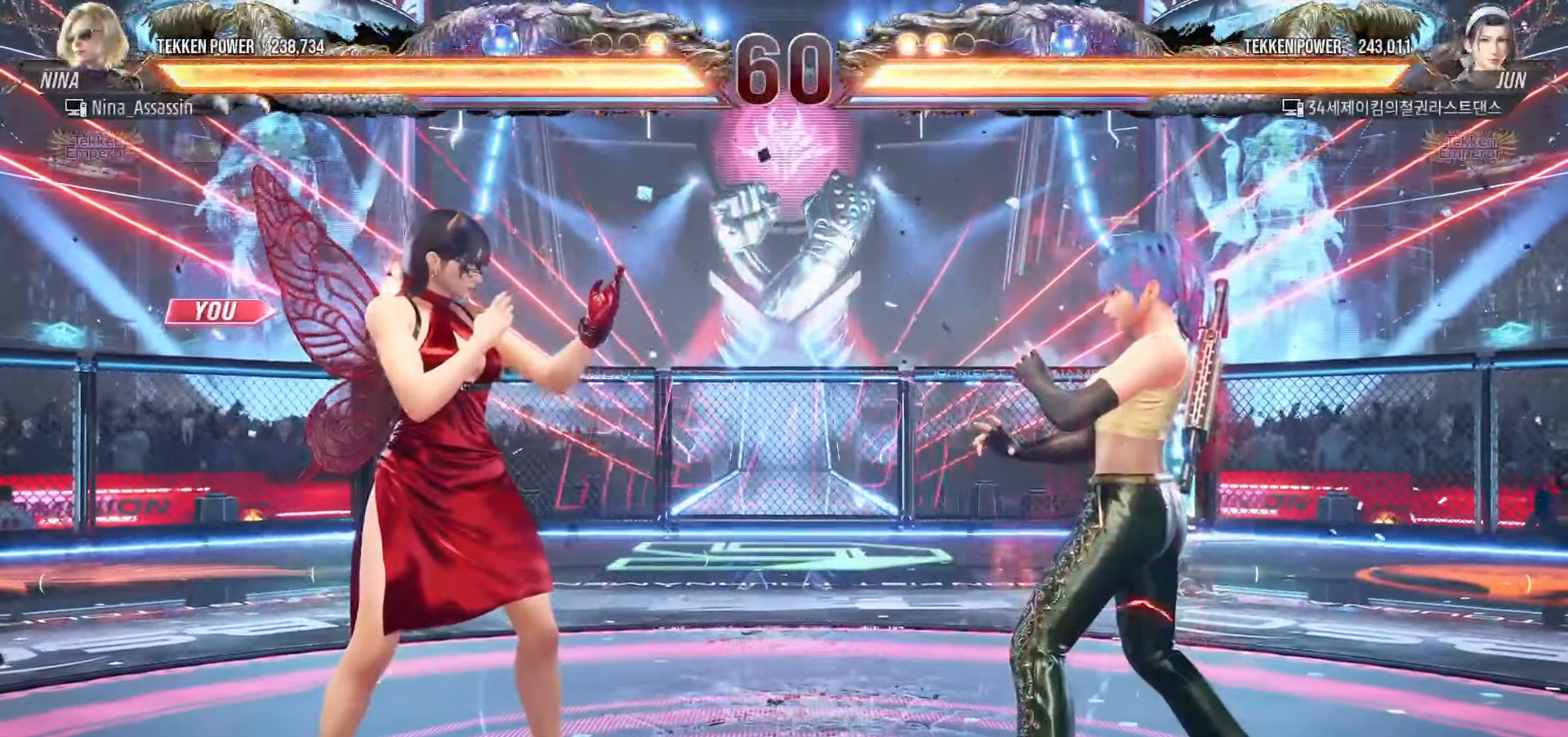
Gameplay with a controller (arcade stick); each line is a JSON object with the inputs held at the frame after it. "events" lists button and stick changes between this image and that frame as [ms after this image, input, new state], when the widget could be followed in between. Not read: L3 R3.
{"buttons": [], "left_stick": "center", "events": []}
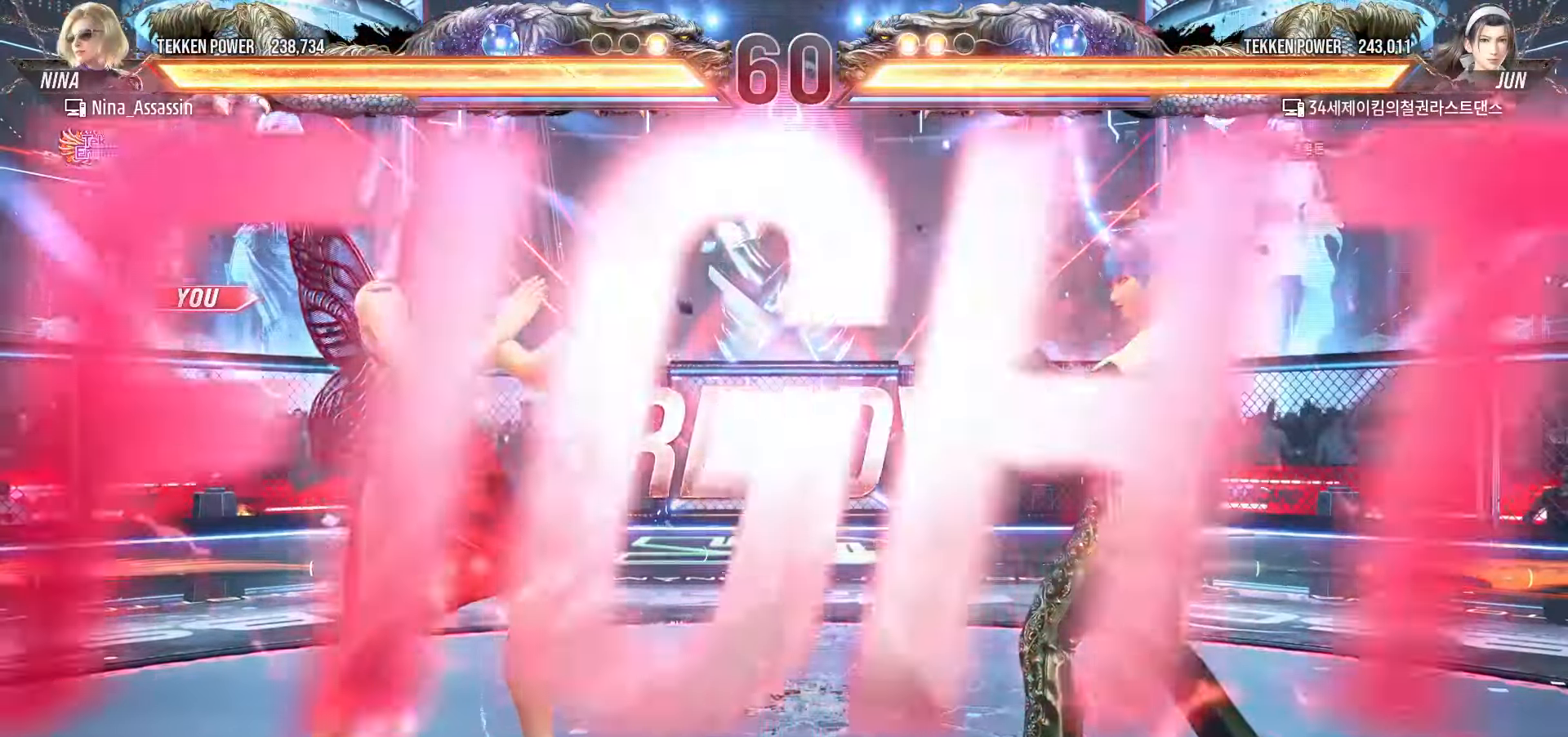
{"buttons": [], "left_stick": "center", "events": []}
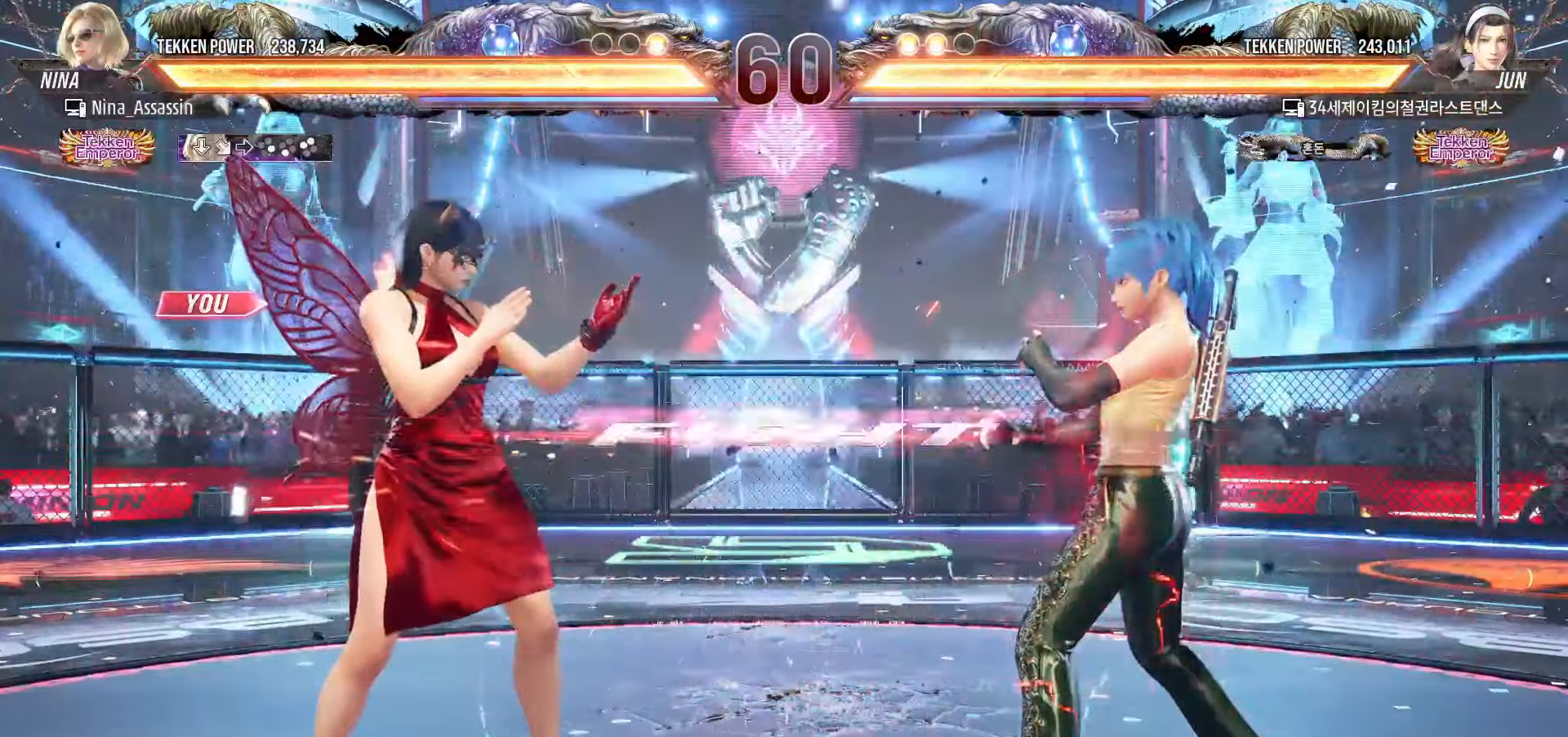
{"buttons": [], "left_stick": "left", "events": [[50, "left_stick", "up"], [117, "left_stick", "center"], [267, "left_stick", "left"], [334, "left_stick", "center"], [384, "left_stick", "left"]]}
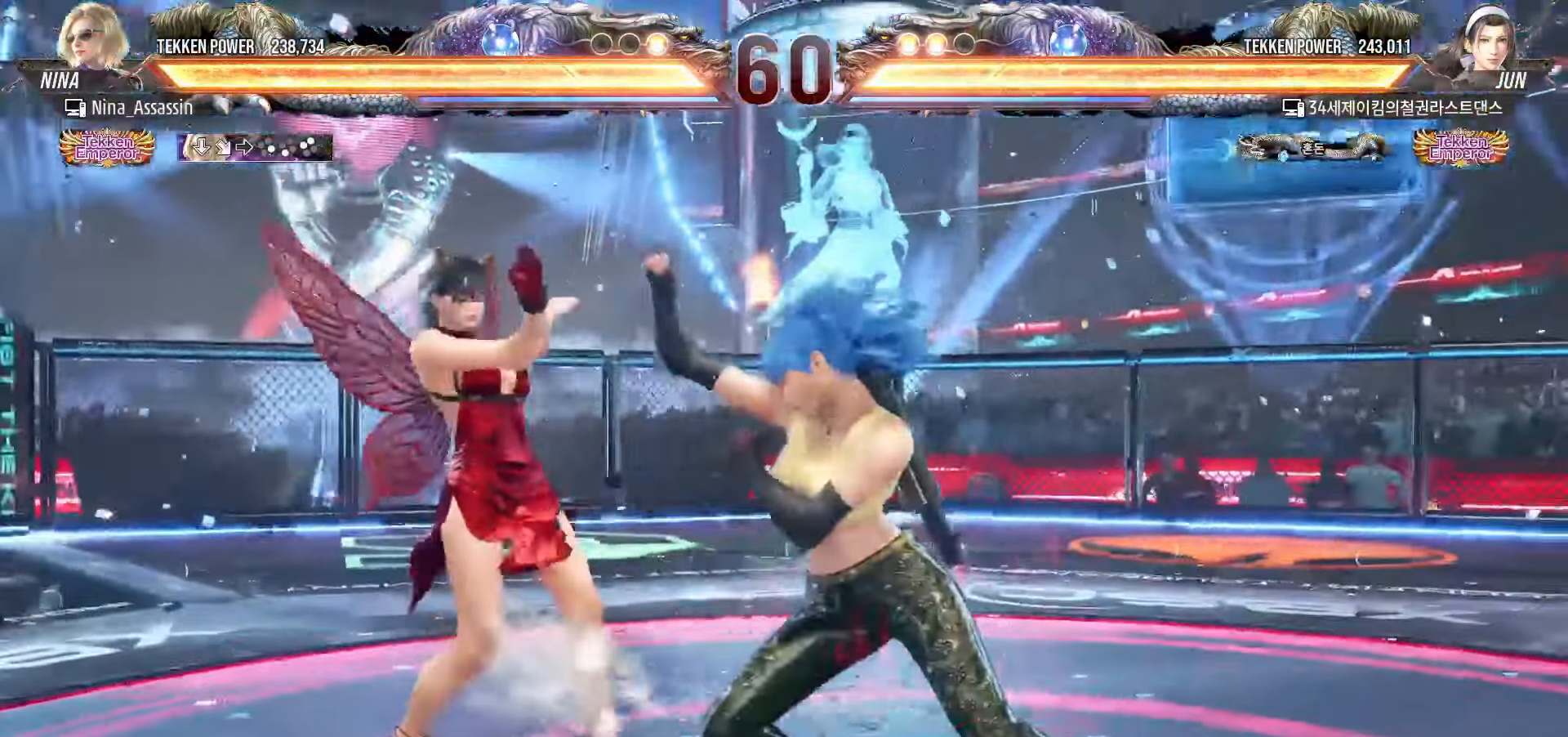
{"buttons": [], "left_stick": "left", "events": [[217, "TRIANGLE", "down"], [217, "left_stick", "down-right"], [300, "TRIANGLE", "up"], [334, "left_stick", "center"], [500, "left_stick", "left"]]}
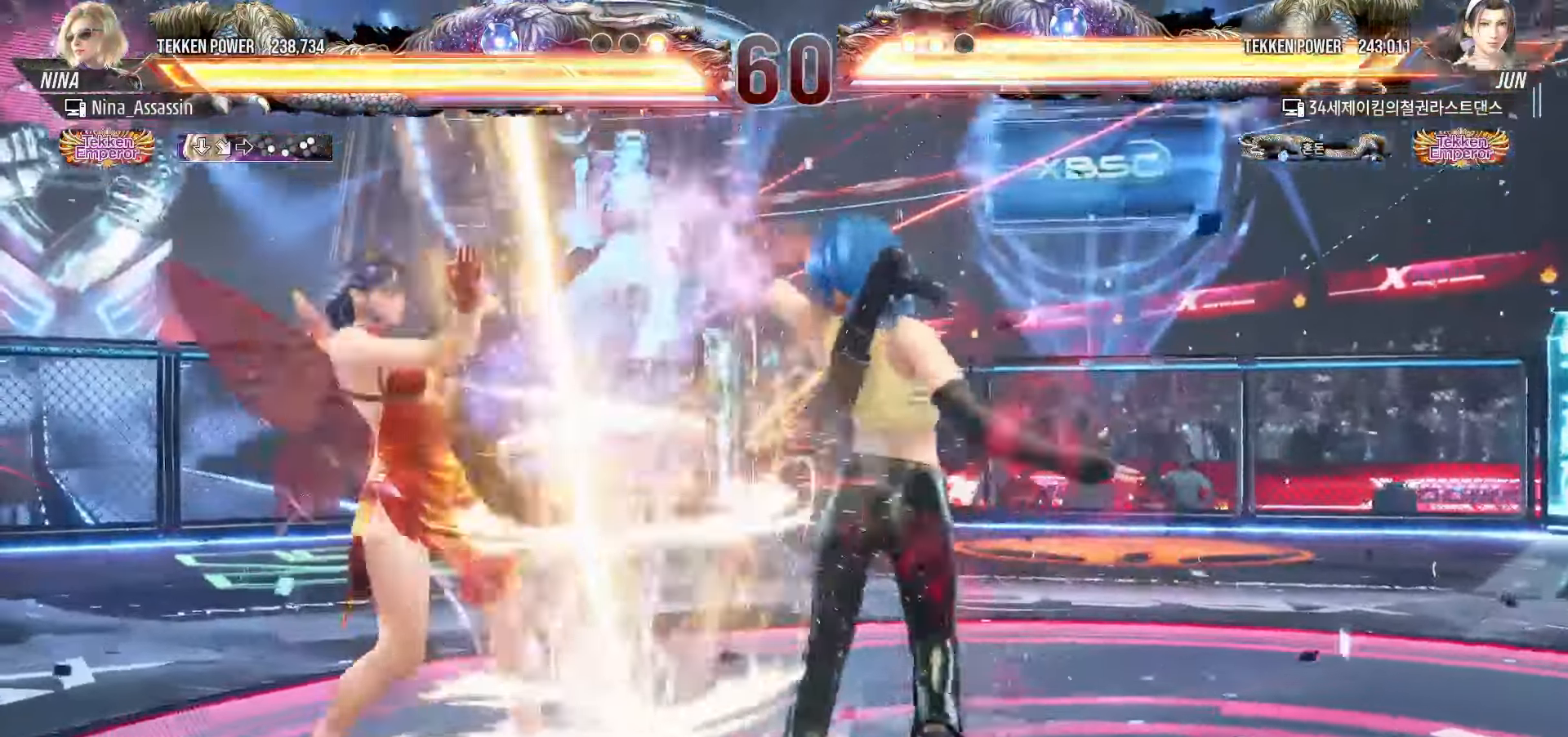
{"buttons": [], "left_stick": "center"}
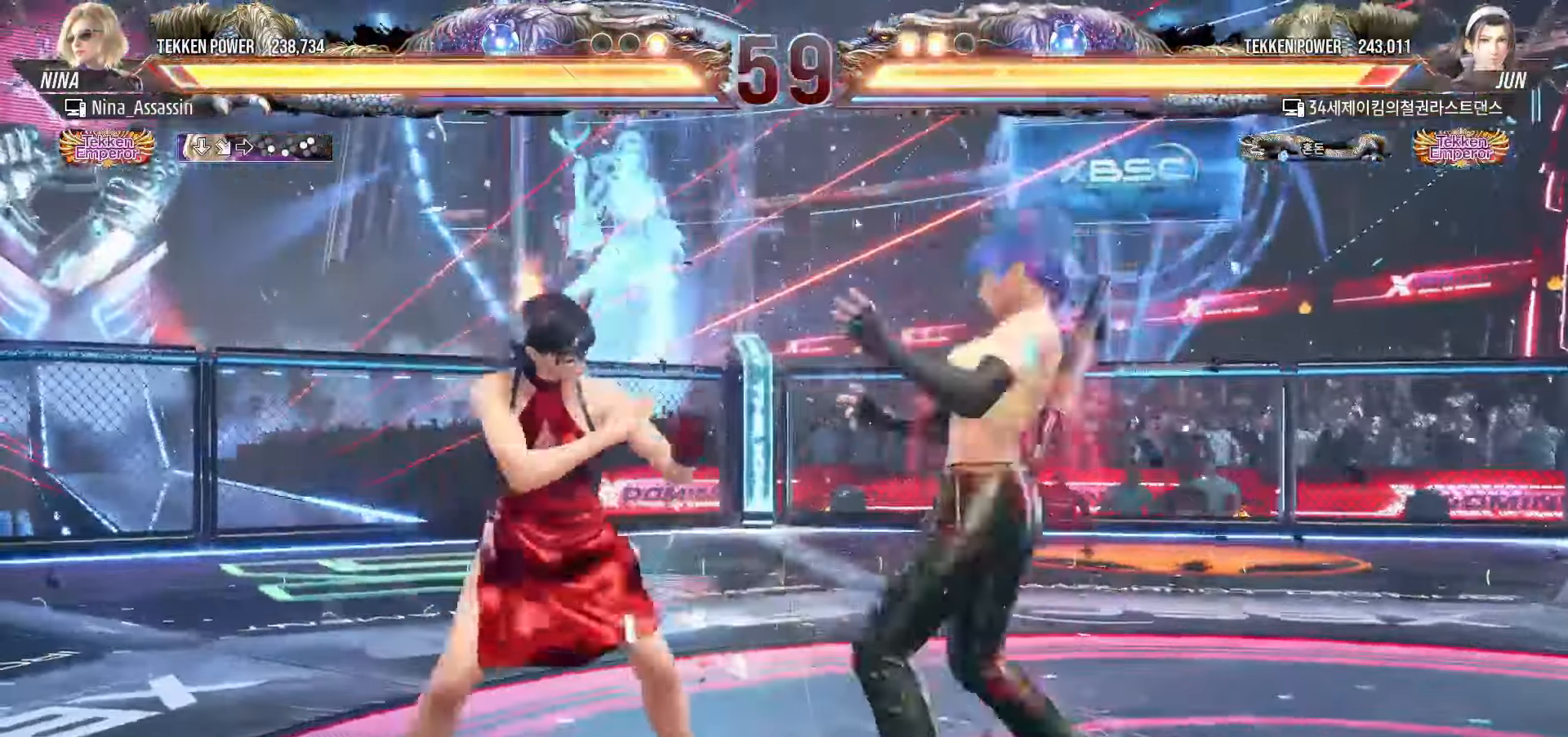
{"buttons": [], "left_stick": "left"}
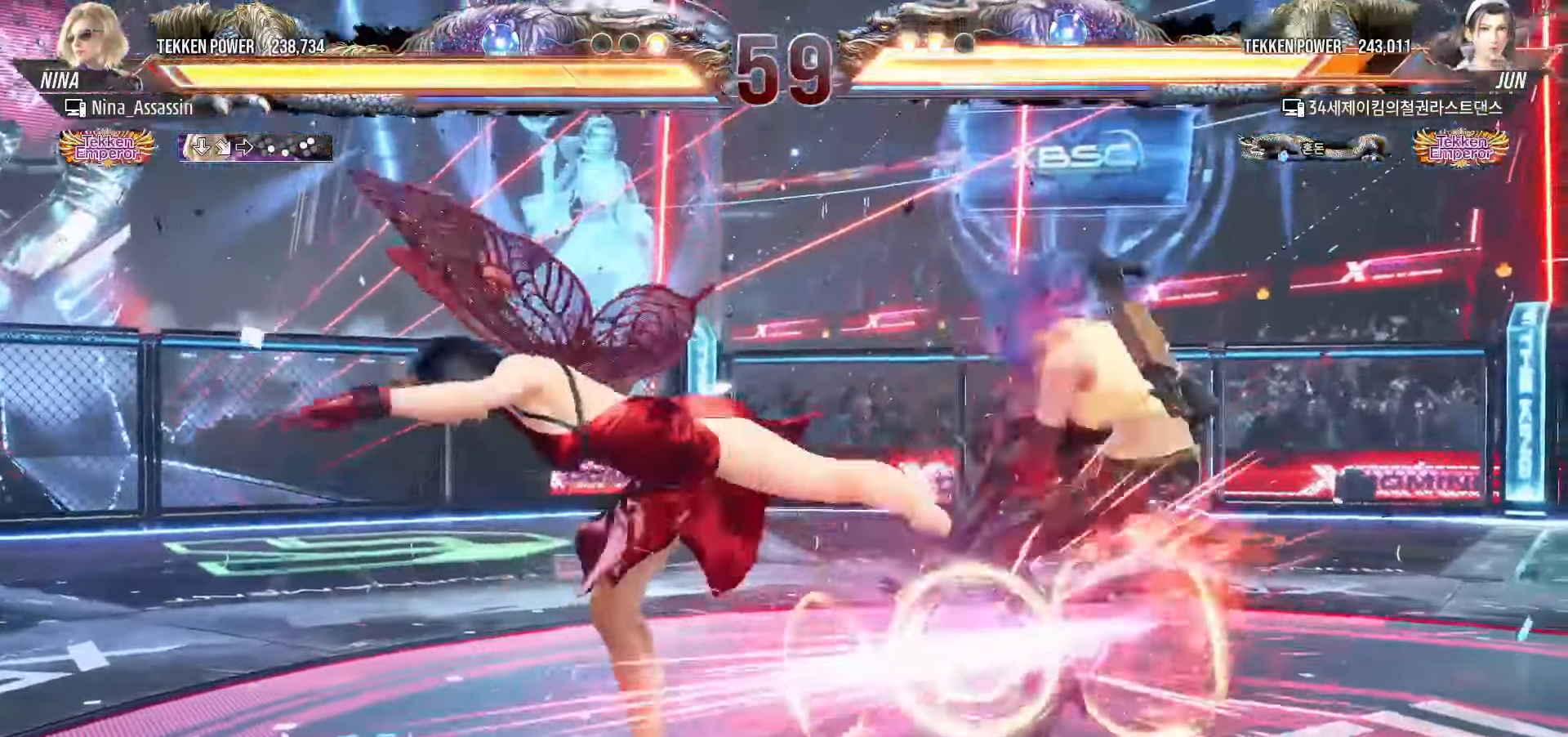
{"buttons": [], "left_stick": "down"}
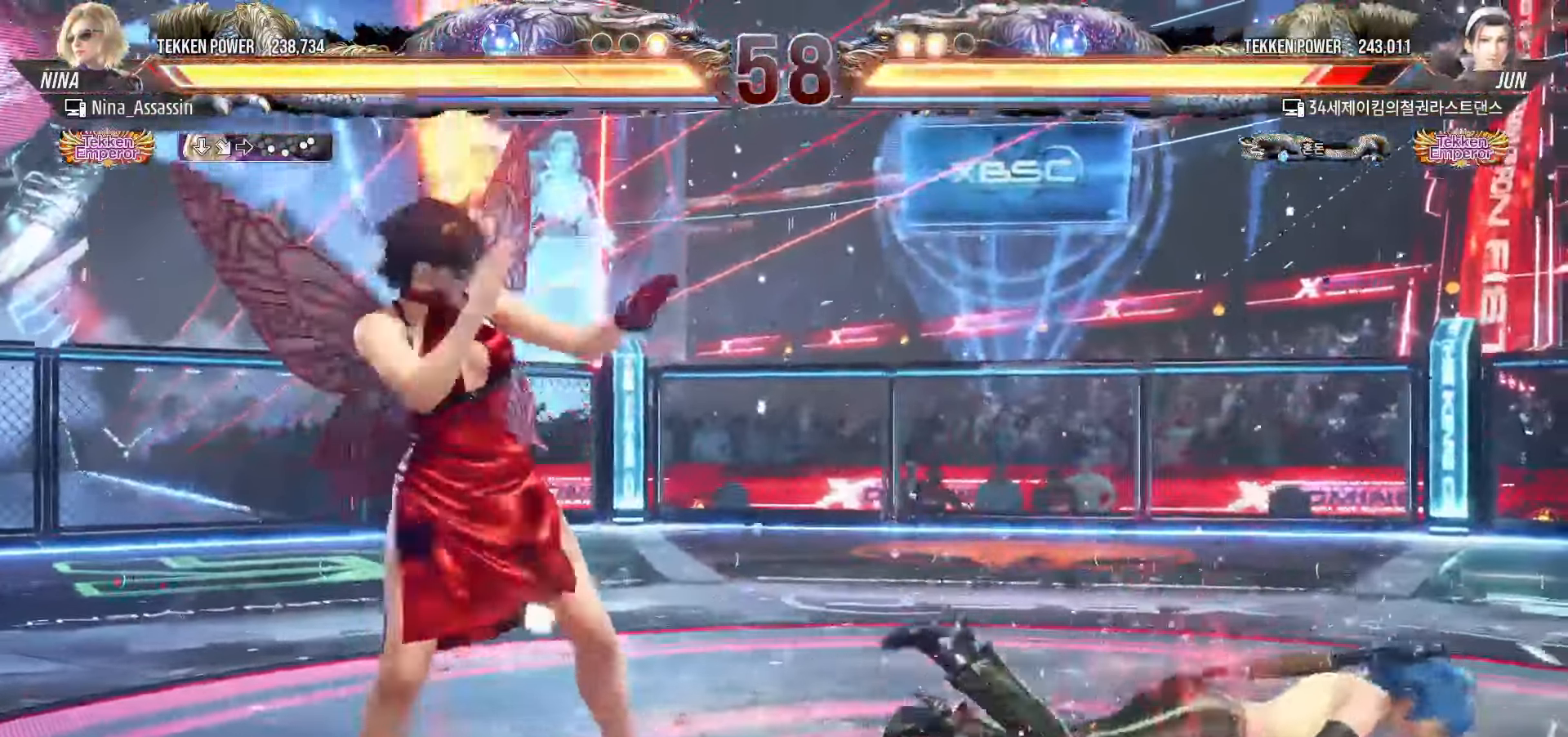
{"buttons": [], "left_stick": "center", "events": [[50, "left_stick", "right"], [134, "L2", "down"], [184, "L2", "up"], [250, "L2", "down"], [284, "L2", "up"], [367, "left_stick", "center"]]}
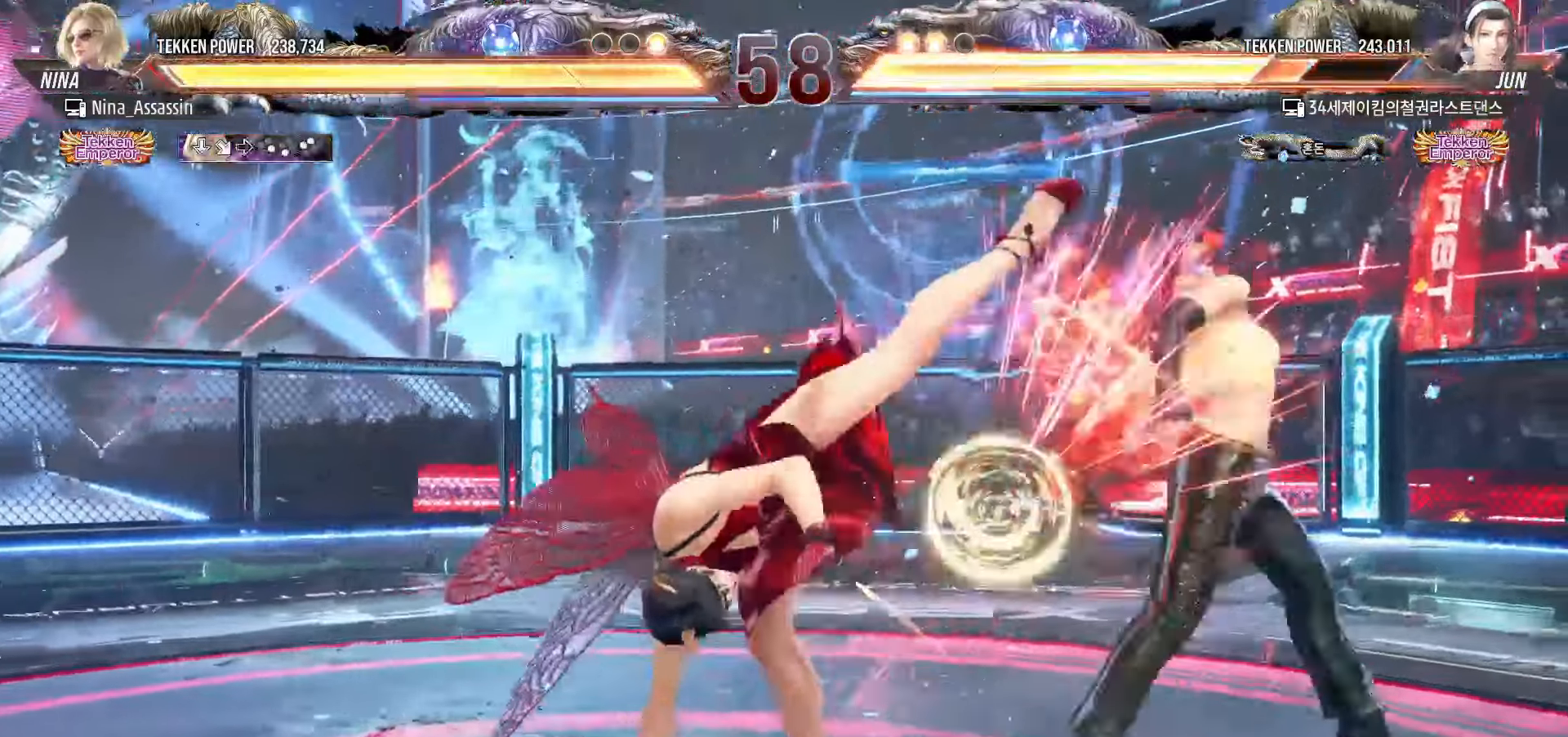
{"buttons": [], "left_stick": "center"}
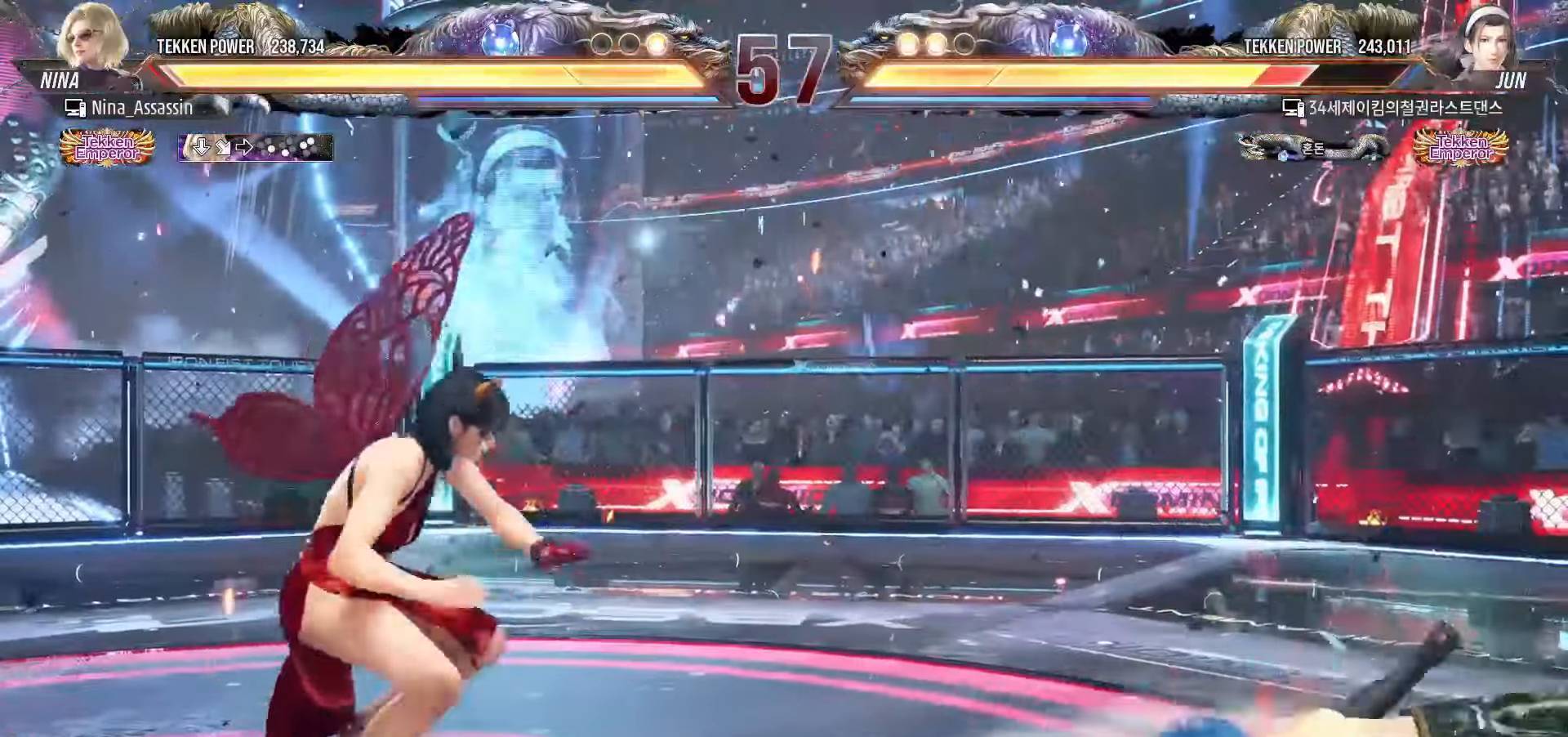
{"buttons": [], "left_stick": "center", "events": [[34, "left_stick", "right"], [100, "left_stick", "center"], [167, "left_stick", "right"], [217, "left_stick", "center"], [267, "left_stick", "down-left"], [284, "CROSS", "down"], [317, "CROSS", "up"], [350, "CROSS", "down"], [384, "CROSS", "up"], [434, "CROSS", "down"], [434, "left_stick", "center"], [467, "CROSS", "up"]]}
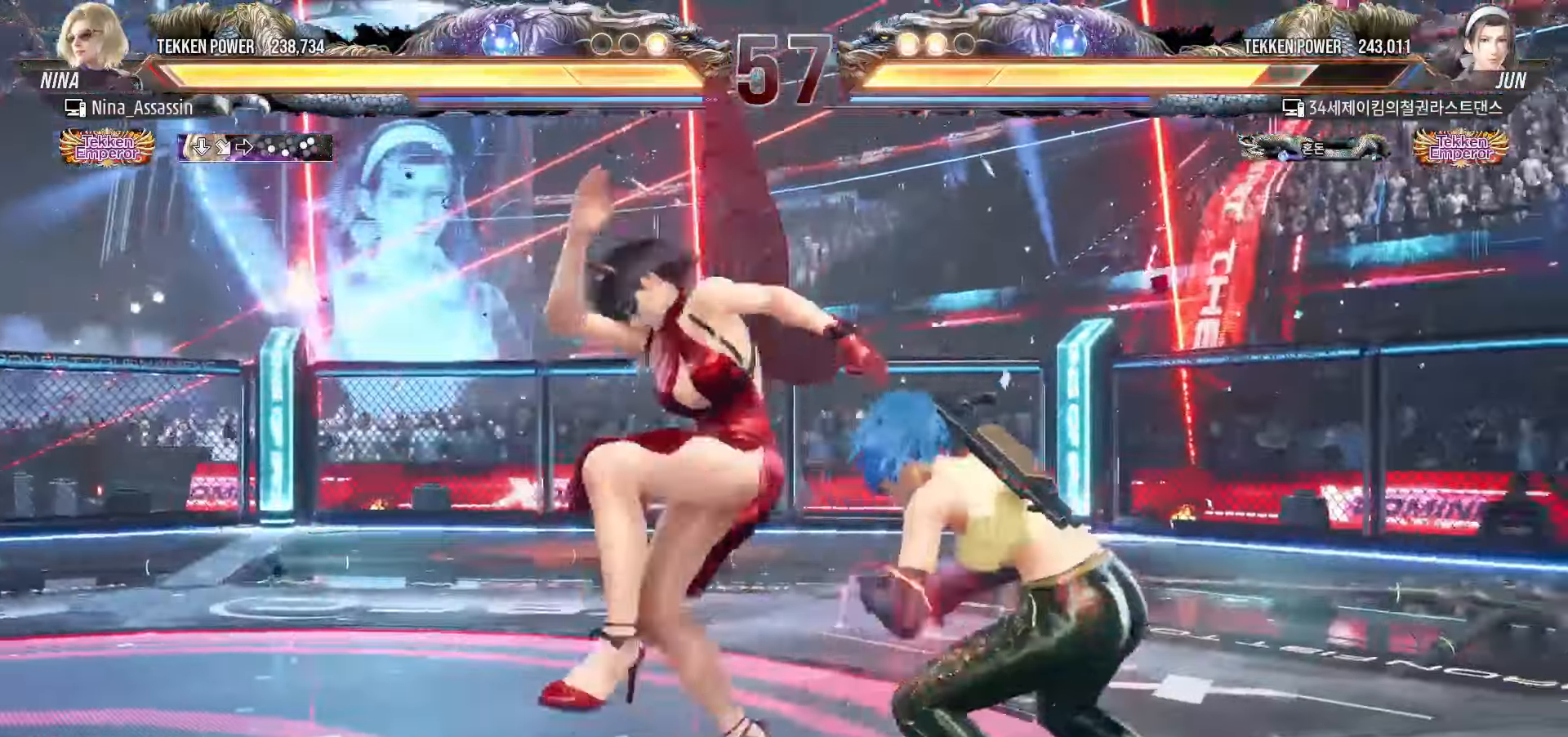
{"buttons": [], "left_stick": "center", "events": [[17, "CROSS", "down"], [34, "CROSS", "up"], [134, "left_stick", "left"], [284, "left_stick", "center"]]}
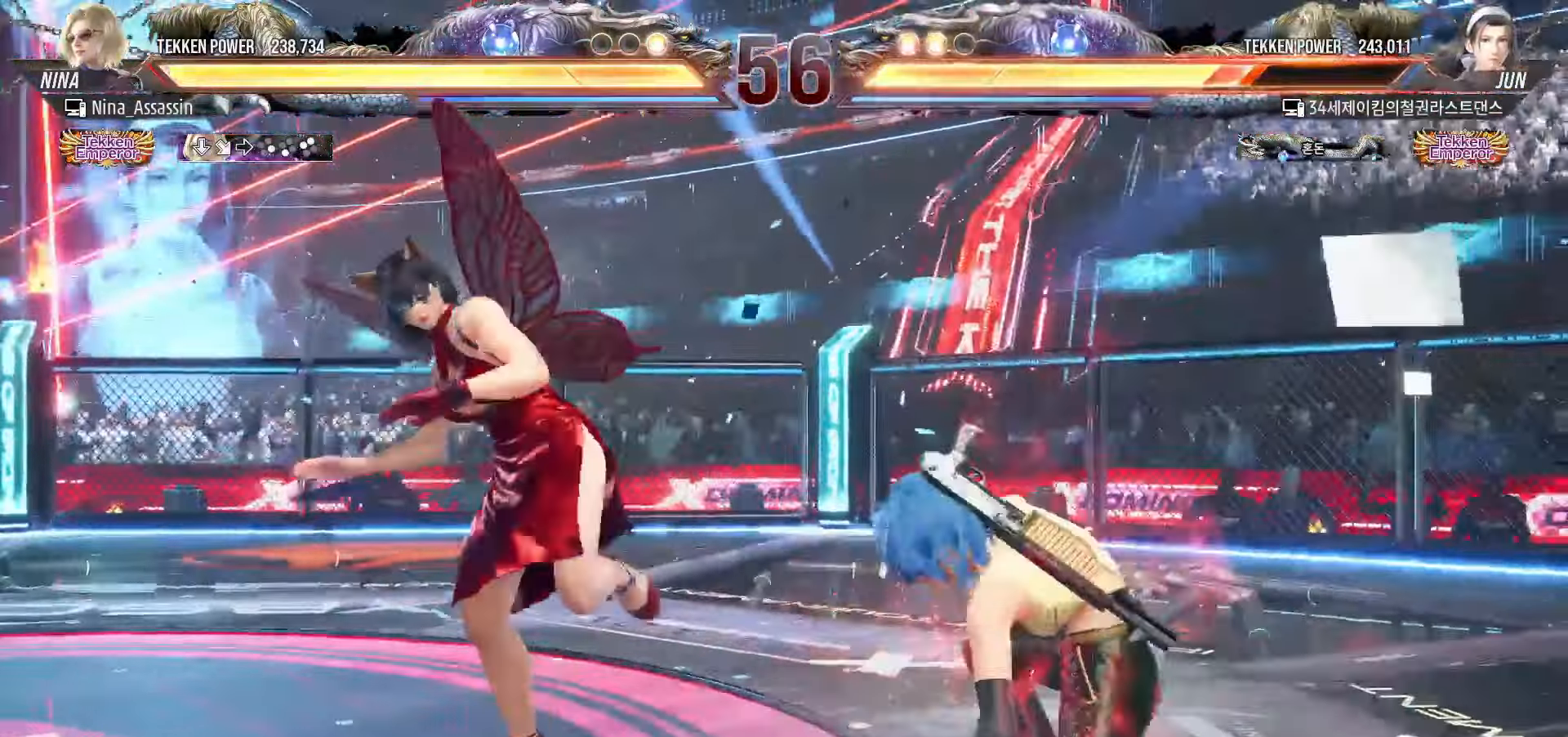
{"buttons": [], "left_stick": "left", "events": [[67, "left_stick", "down"], [134, "left_stick", "center"], [300, "left_stick", "left"], [367, "left_stick", "center"], [417, "left_stick", "left"]]}
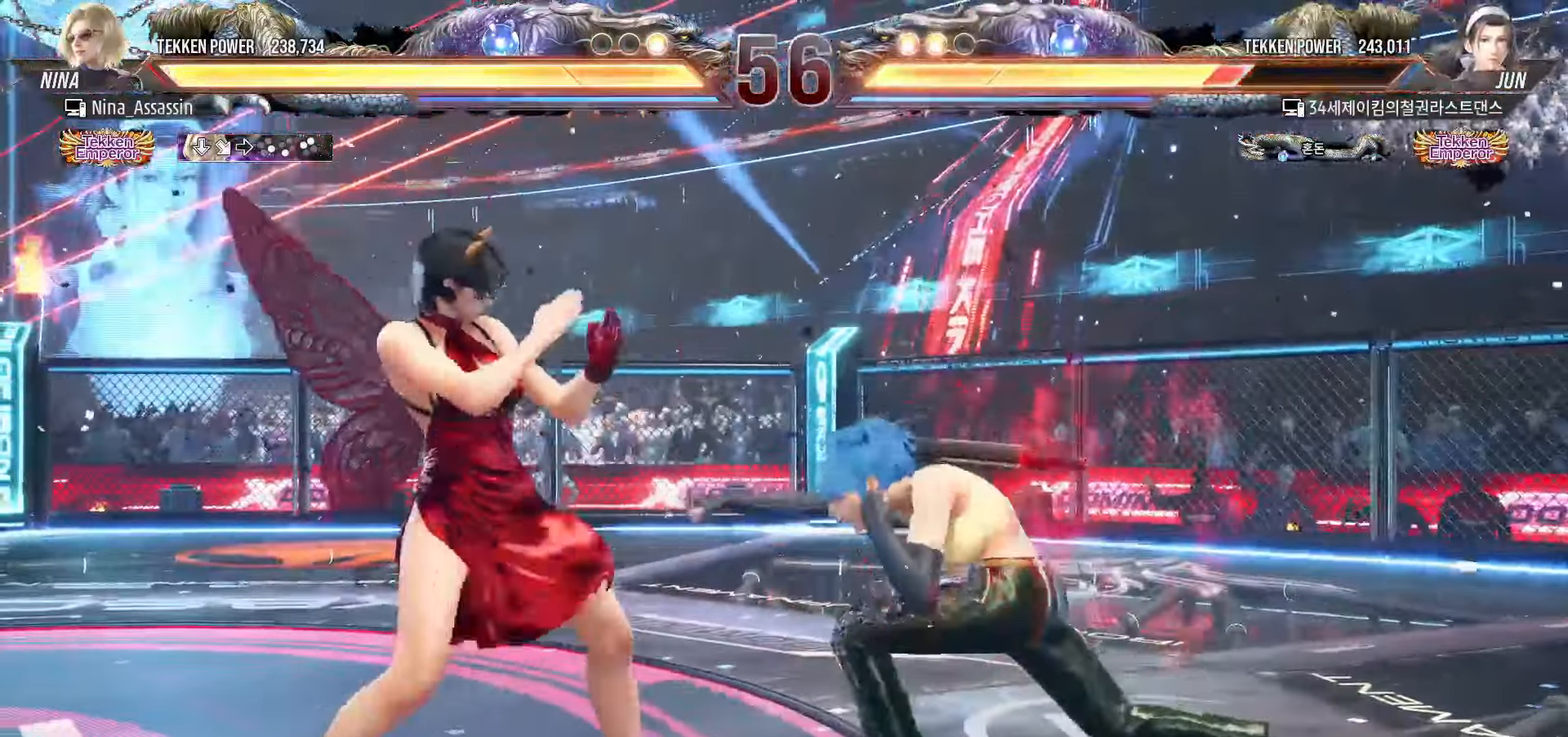
{"buttons": [], "left_stick": "left", "events": [[200, "left_stick", "down"], [250, "left_stick", "center"], [400, "left_stick", "left"]]}
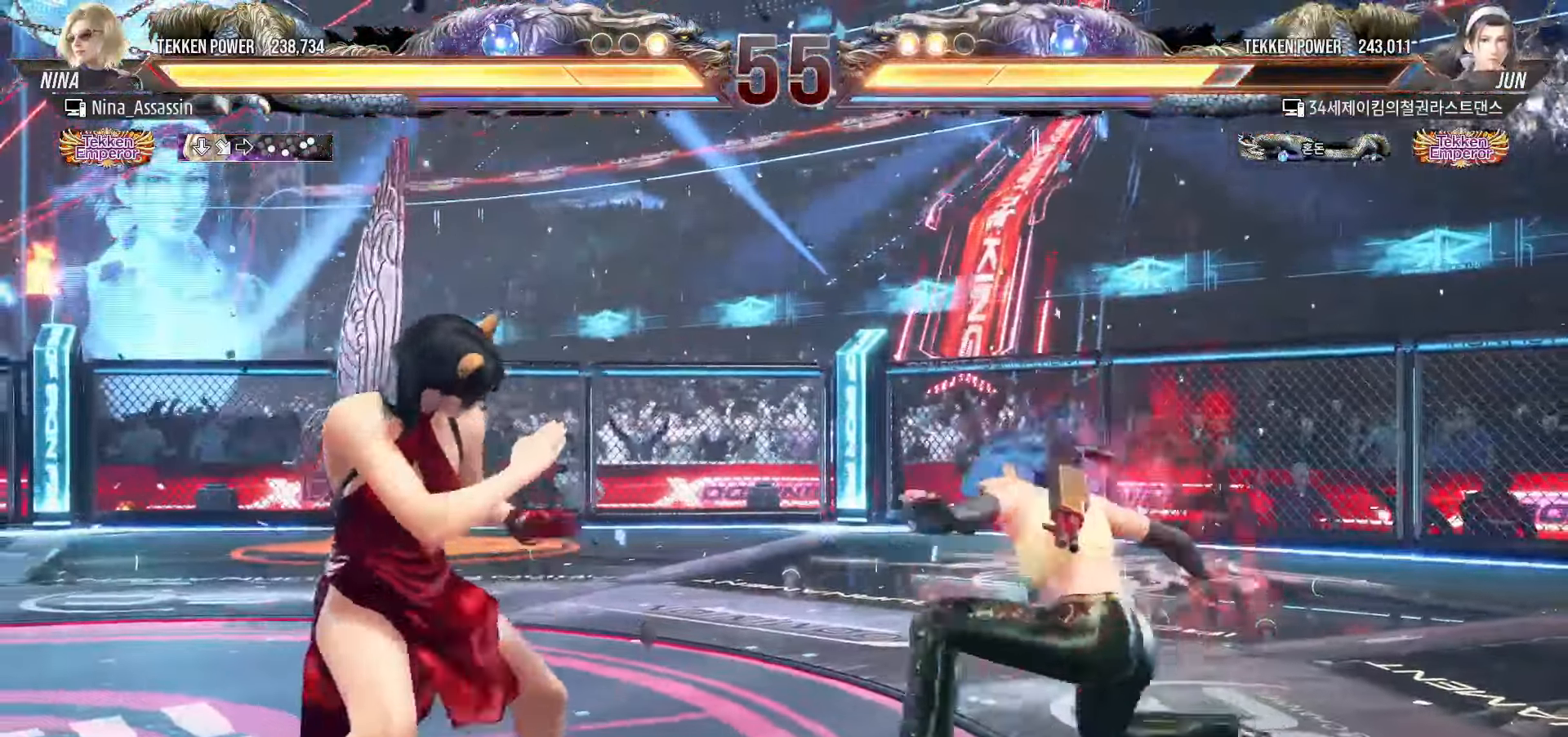
{"buttons": [], "left_stick": "left", "events": [[34, "left_stick", "down"], [134, "left_stick", "right"], [150, "CROSS", "down"], [200, "CROSS", "up"], [317, "left_stick", "center"], [500, "left_stick", "left"]]}
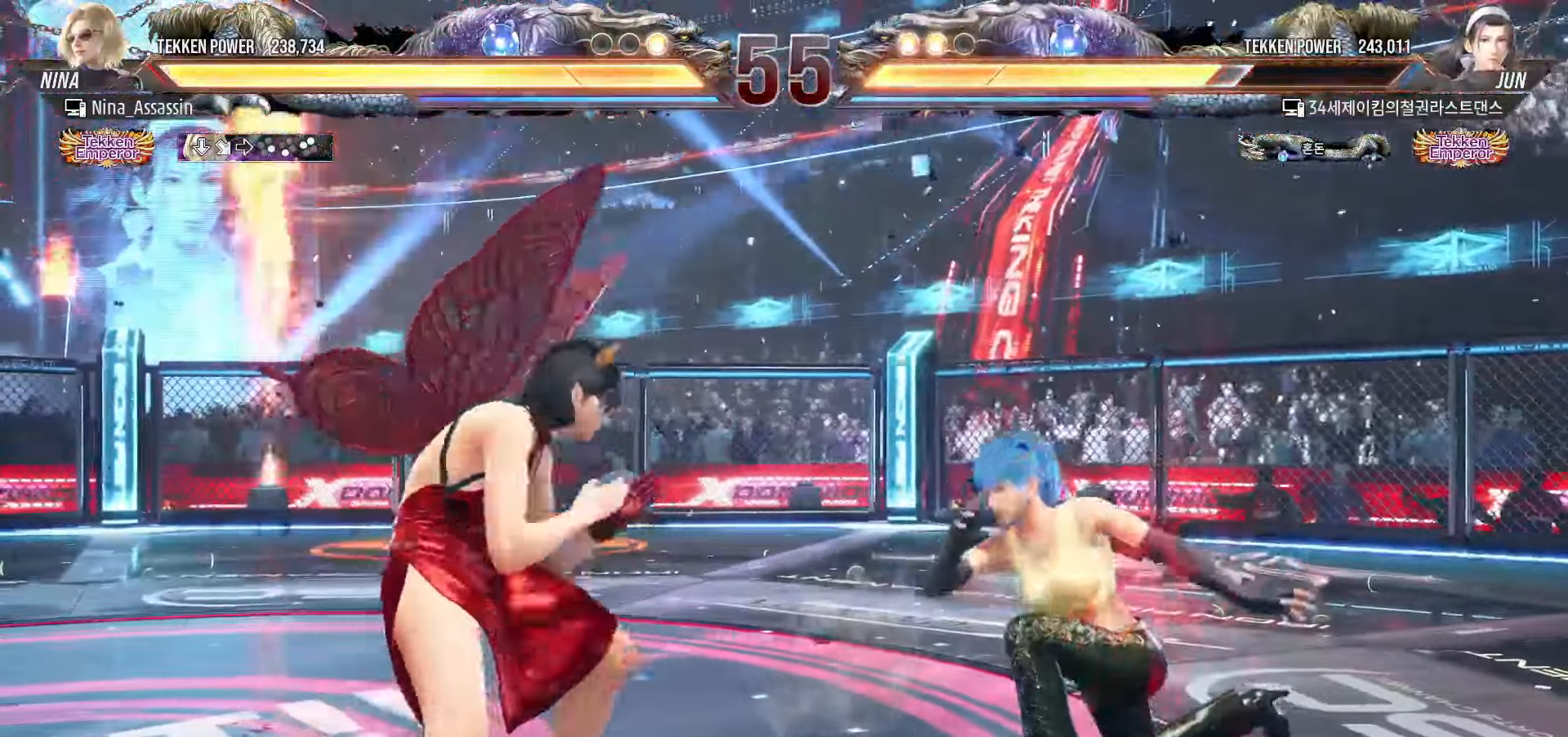
{"buttons": ["TRIANGLE"], "left_stick": "center", "events": [[67, "left_stick", "center"], [134, "left_stick", "left"], [250, "left_stick", "down"], [317, "CROSS", "down"], [317, "left_stick", "right"], [367, "CROSS", "up"], [450, "TRIANGLE", "down"], [467, "left_stick", "center"]]}
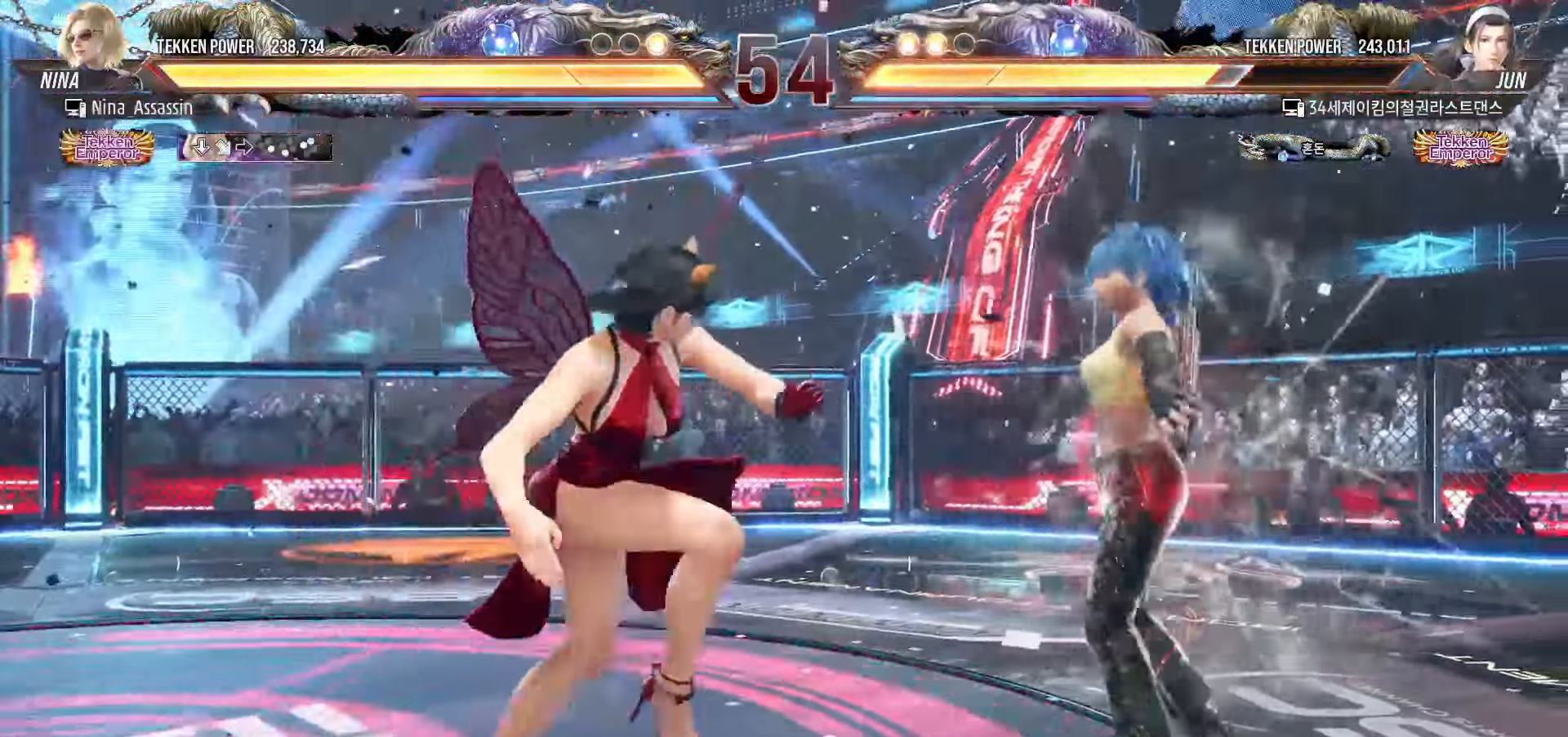
{"buttons": [], "left_stick": "left", "events": [[17, "TRIANGLE", "up"], [217, "left_stick", "left"]]}
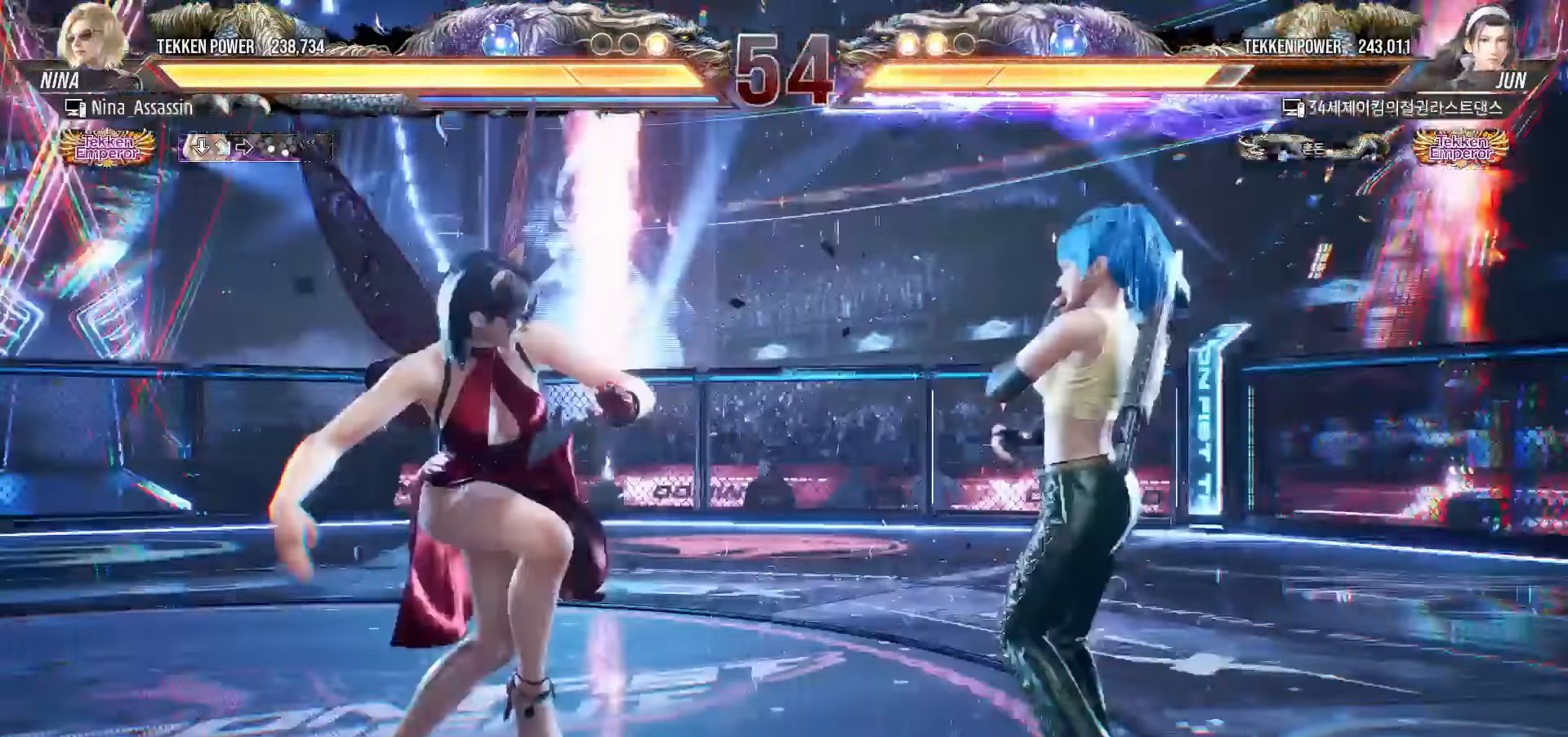
{"buttons": [], "left_stick": "left", "events": []}
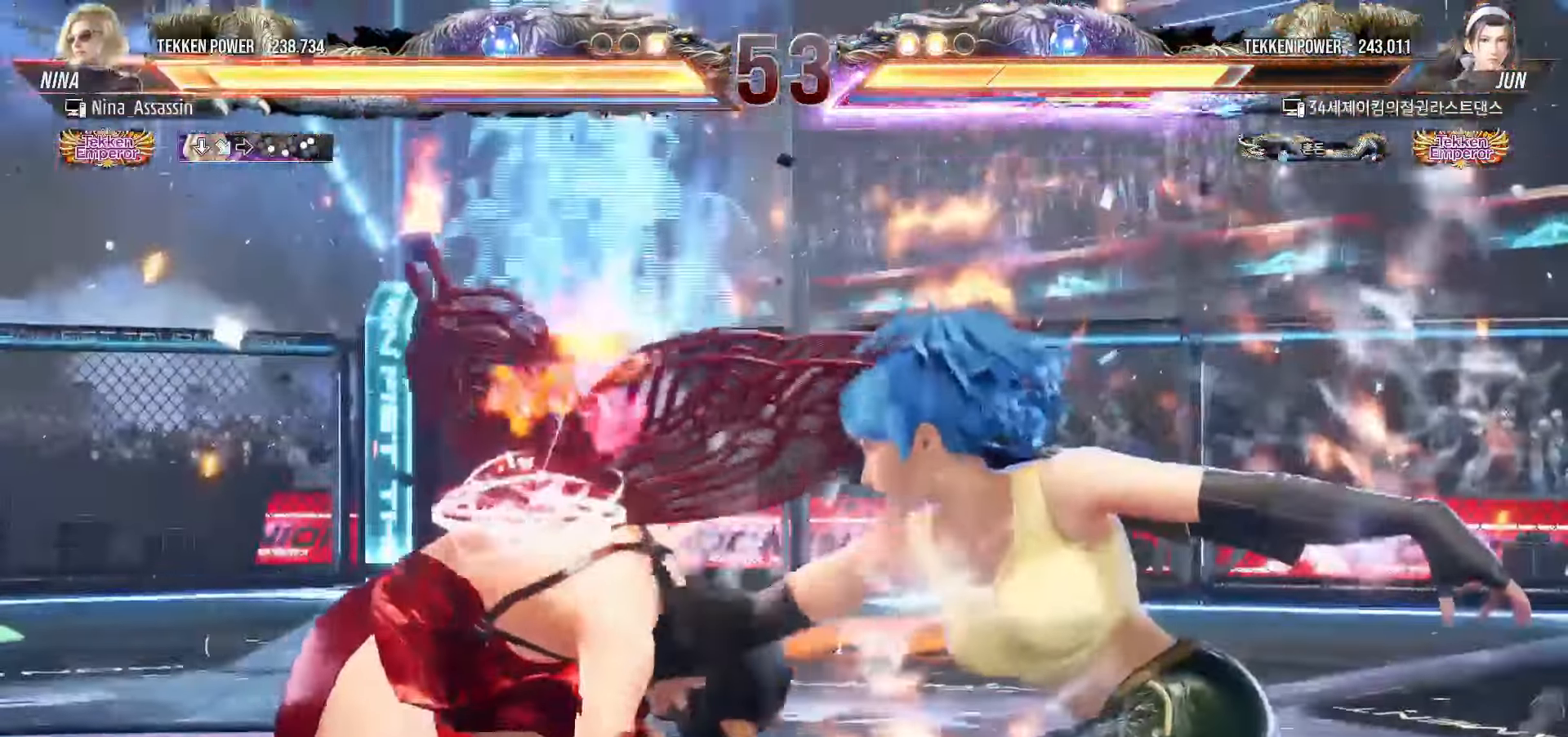
{"buttons": [], "left_stick": "left", "events": []}
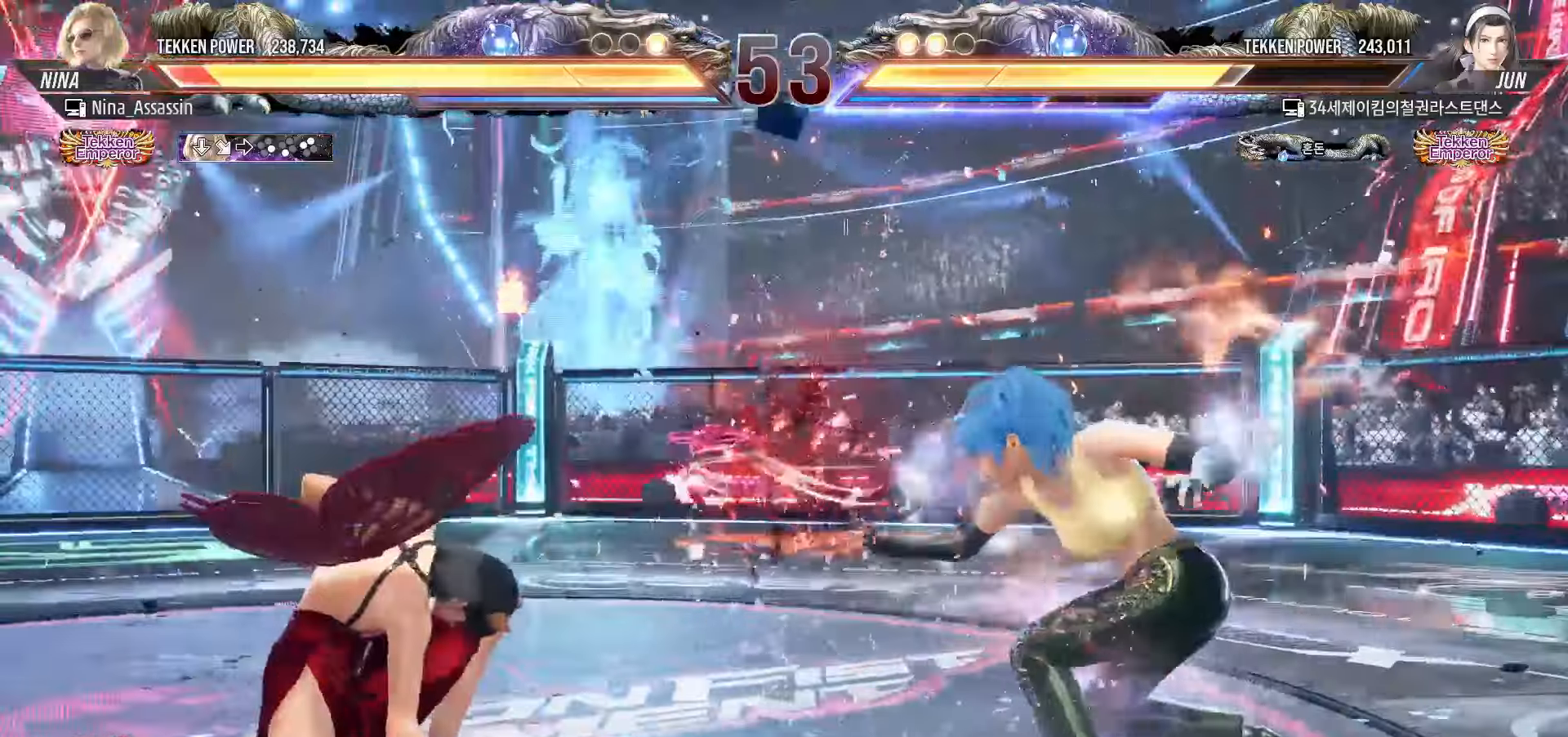
{"buttons": [], "left_stick": "left", "events": [[67, "left_stick", "center"], [217, "left_stick", "left"]]}
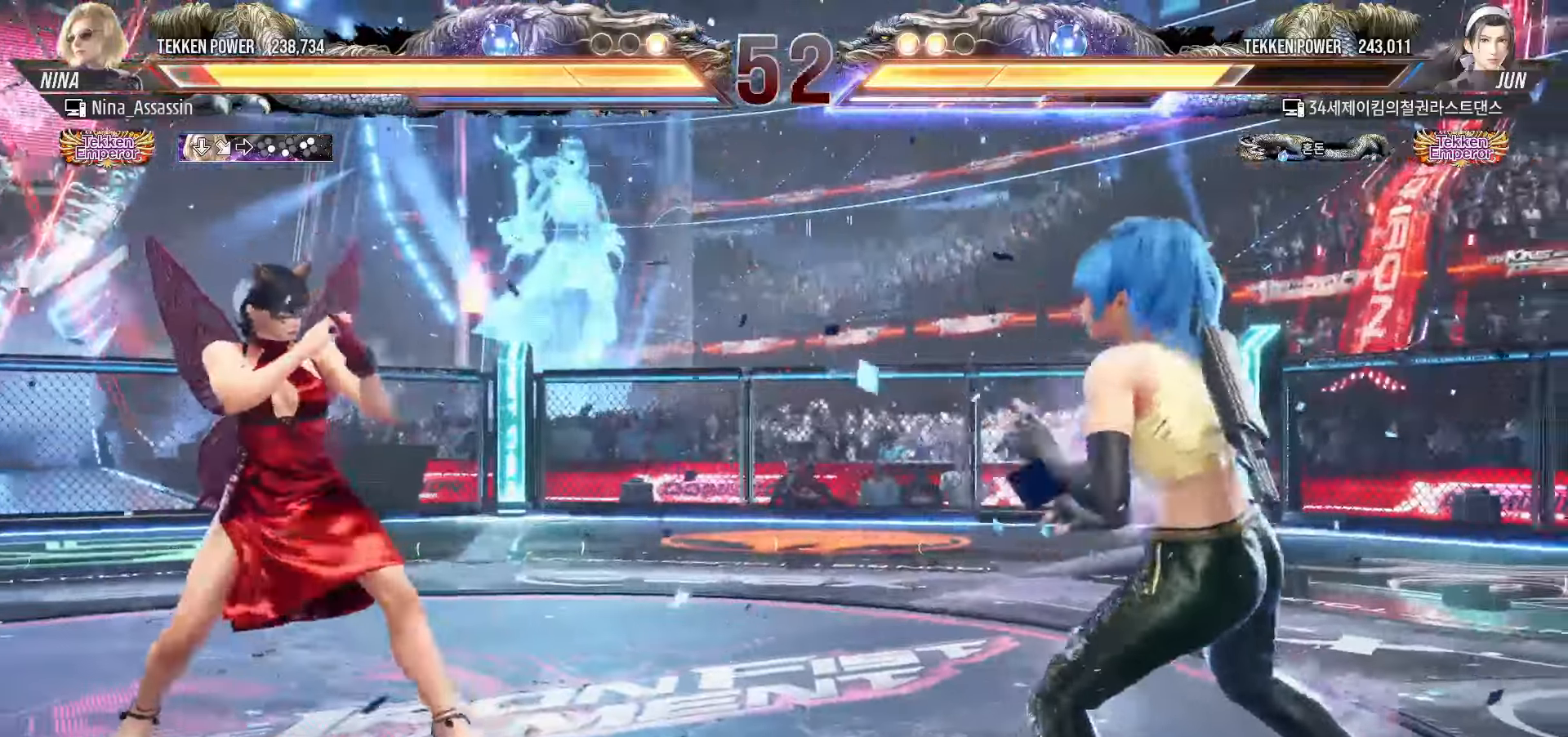
{"buttons": [], "left_stick": "left", "events": [[84, "left_stick", "down"], [134, "left_stick", "center"], [300, "left_stick", "left"]]}
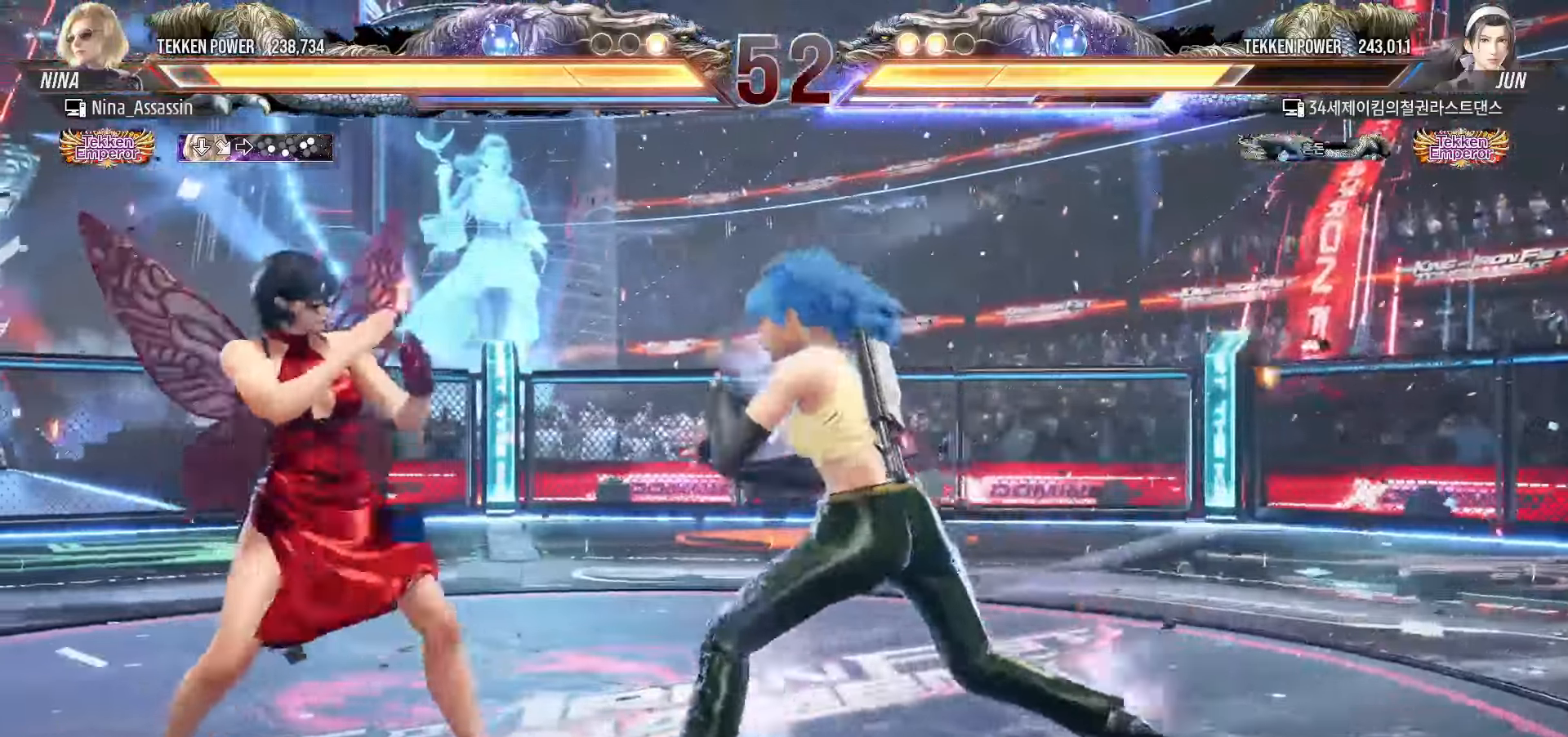
{"buttons": [], "left_stick": "left", "events": []}
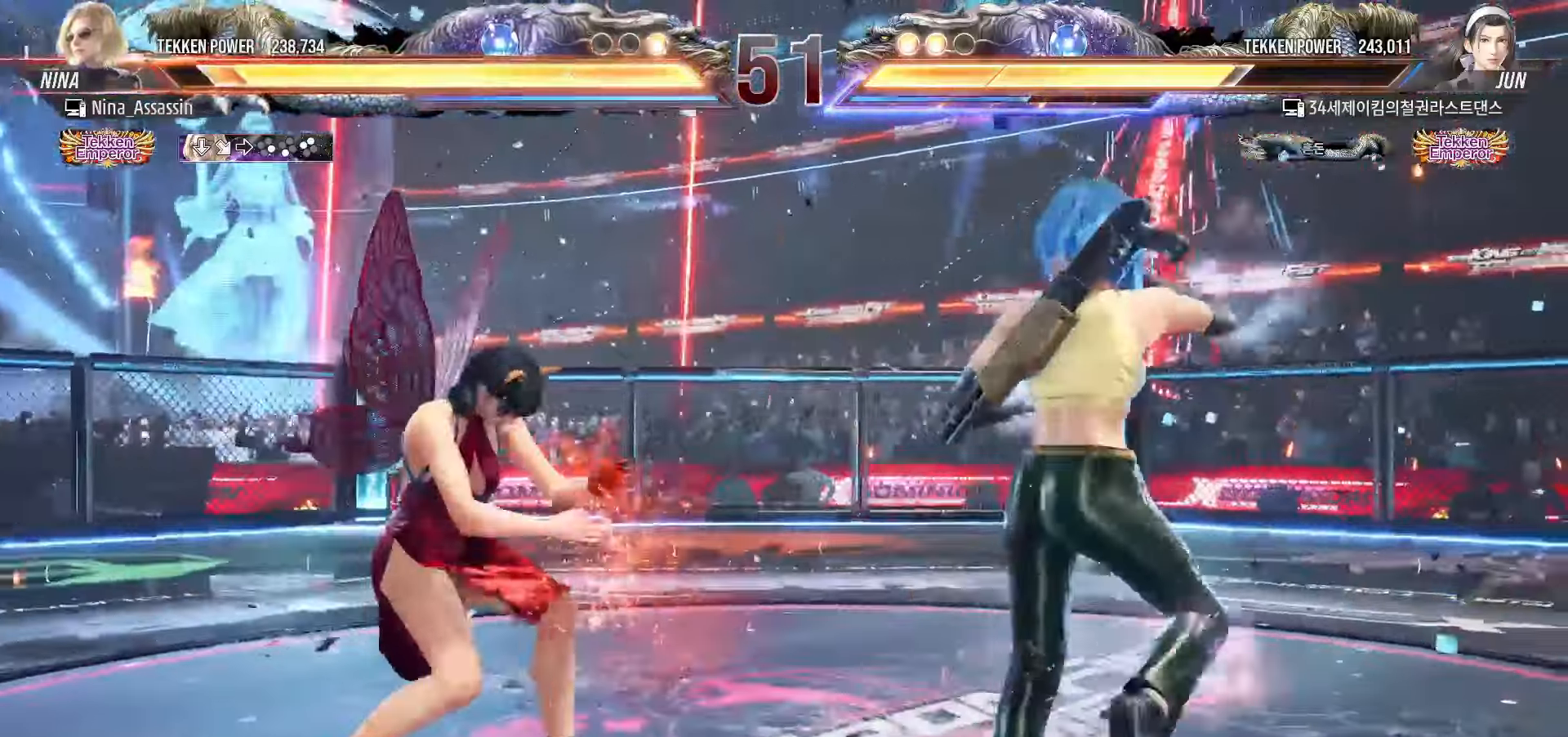
{"buttons": [], "left_stick": "center", "events": [[167, "left_stick", "down"], [217, "left_stick", "center"], [384, "left_stick", "left"], [450, "left_stick", "center"]]}
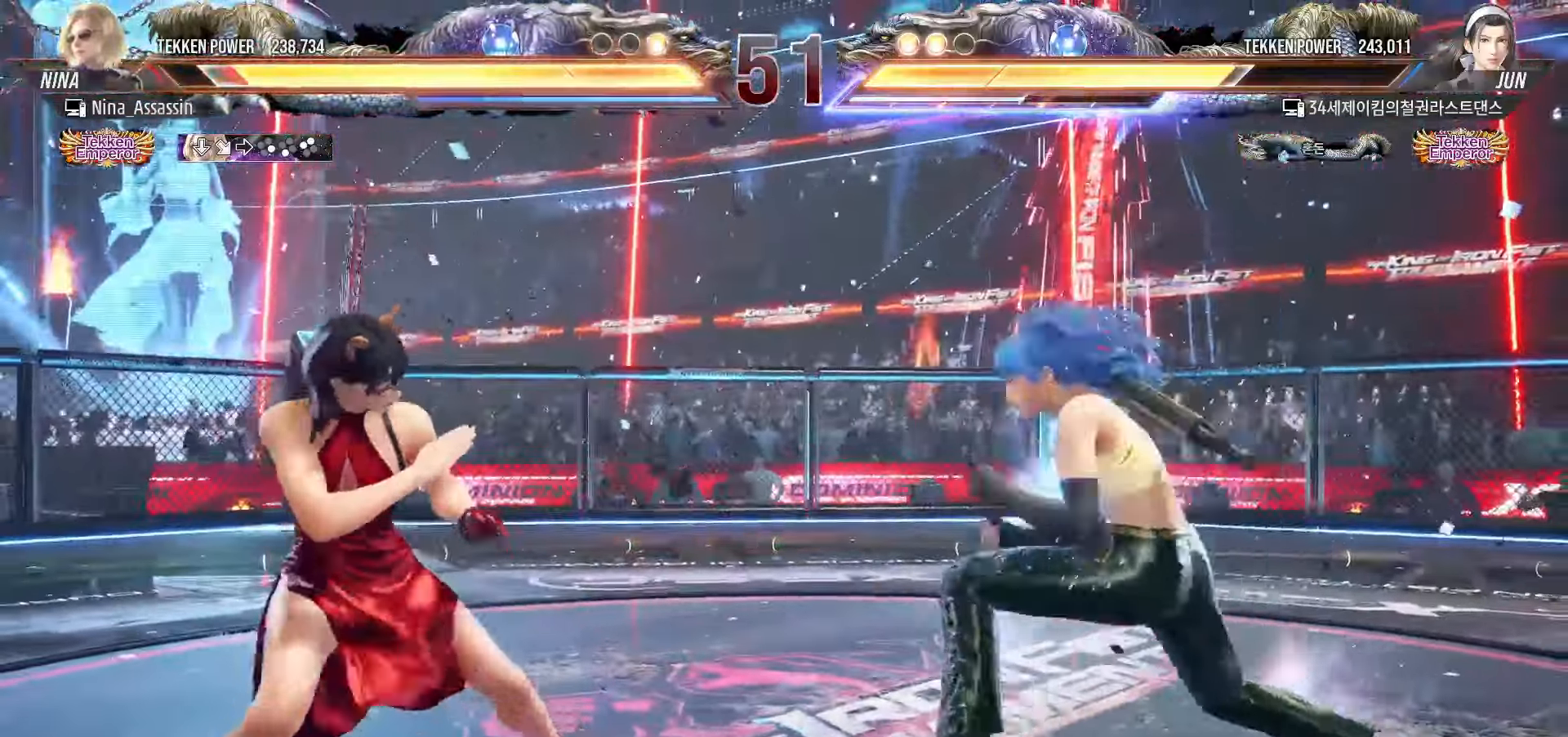
{"buttons": [], "left_stick": "left", "events": [[17, "left_stick", "left"]]}
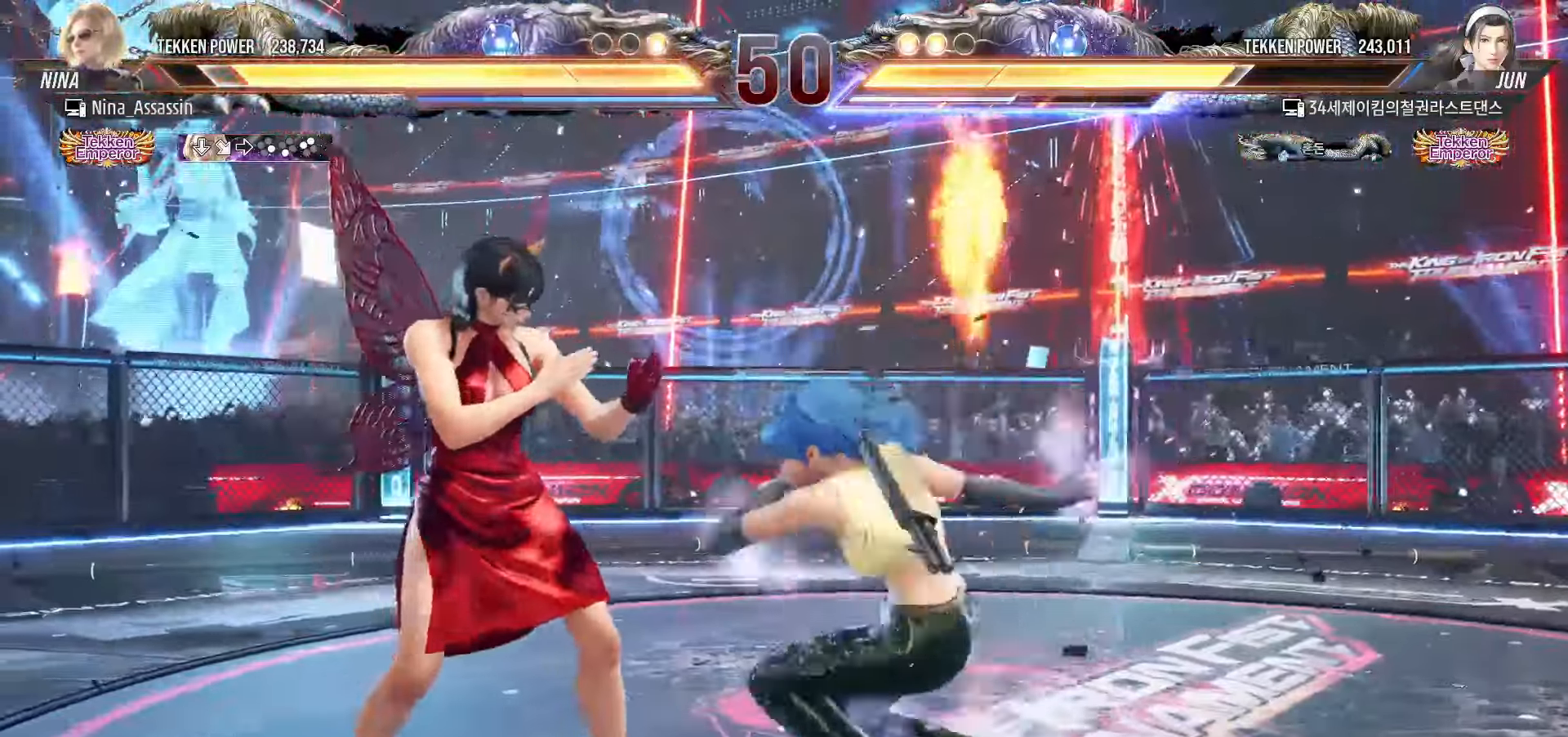
{"buttons": [], "left_stick": "left", "events": []}
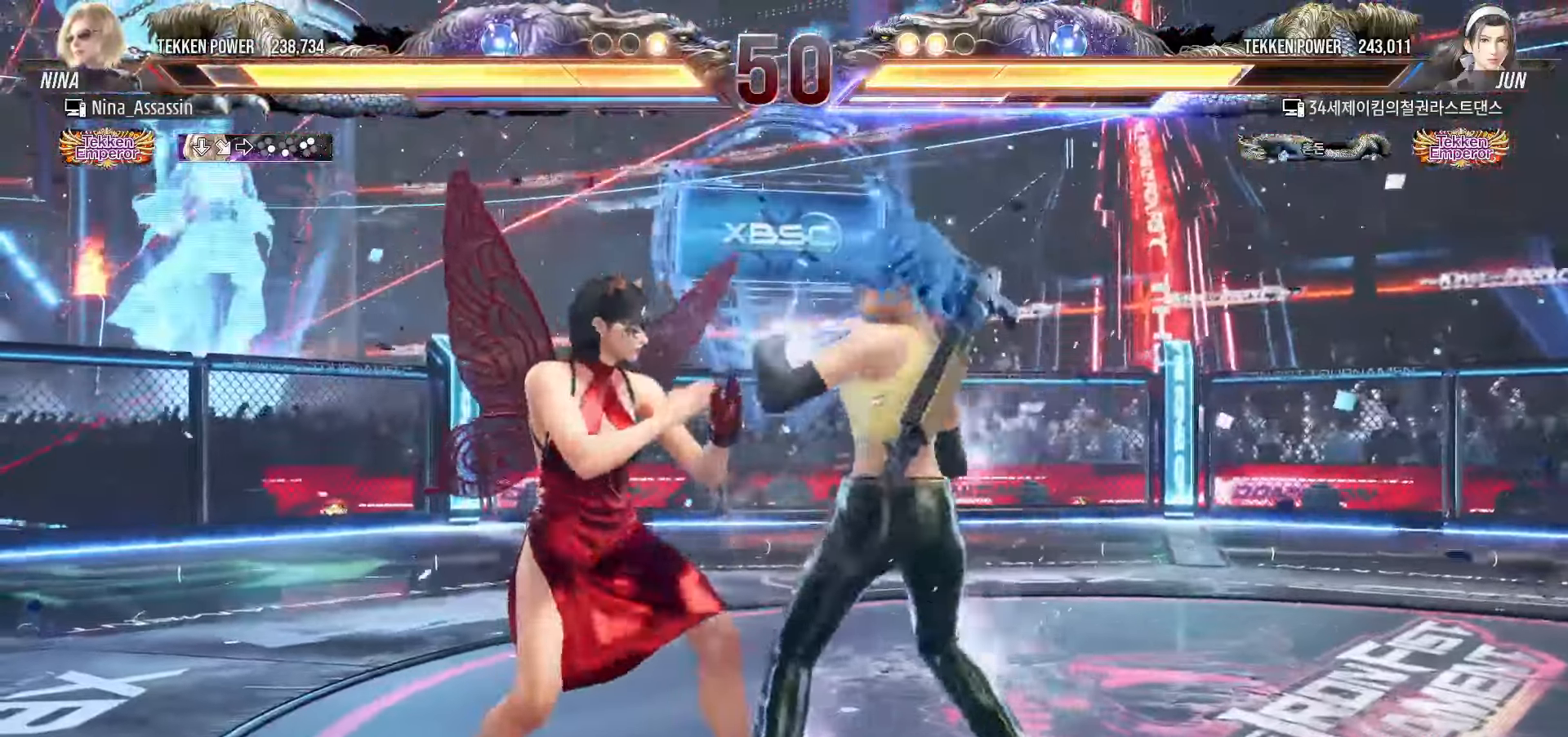
{"buttons": [], "left_stick": "center", "events": [[484, "left_stick", "center"]]}
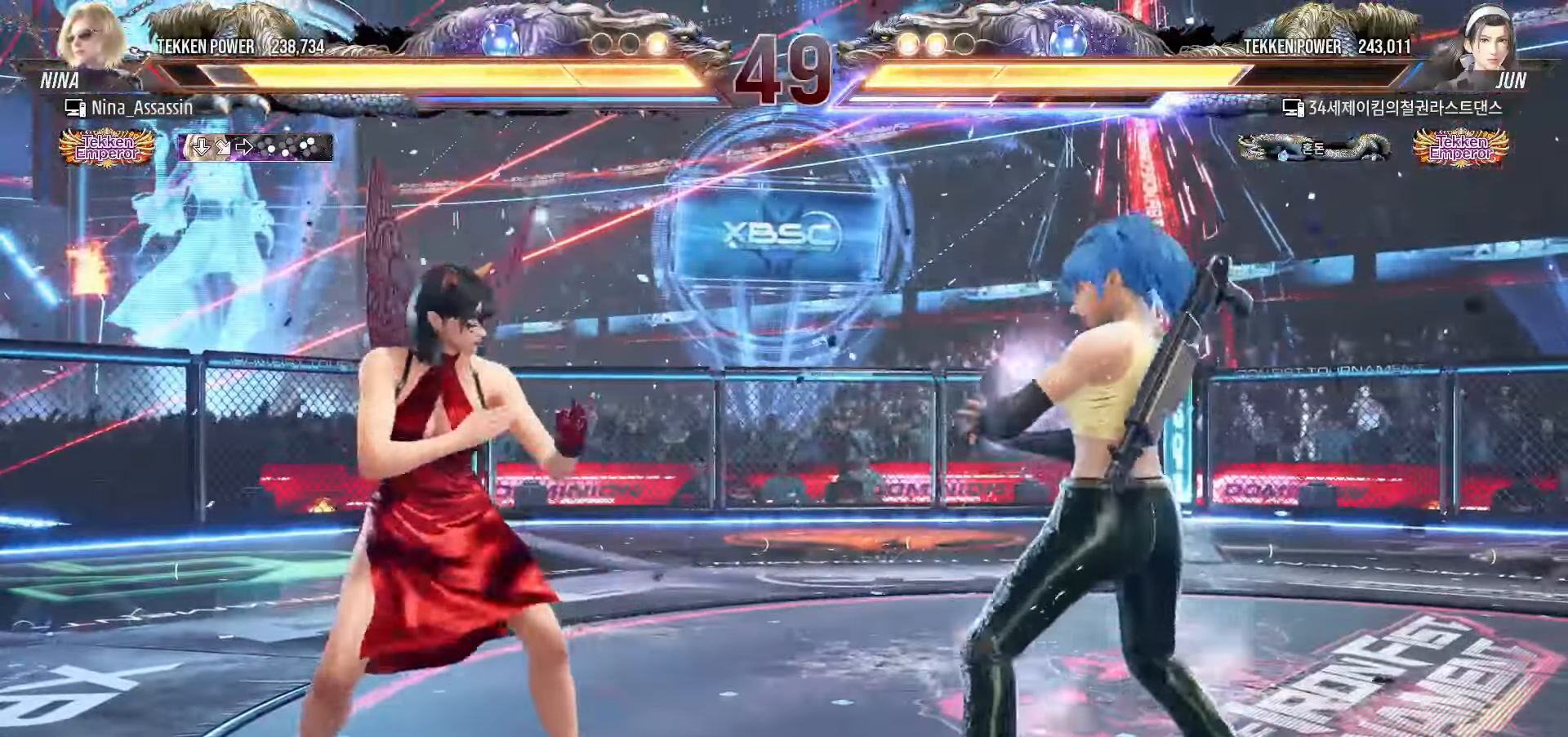
{"buttons": [], "left_stick": "center", "events": [[17, "left_stick", "left"], [117, "left_stick", "center"], [217, "left_stick", "up"], [284, "left_stick", "center"], [367, "left_stick", "up"], [467, "left_stick", "center"]]}
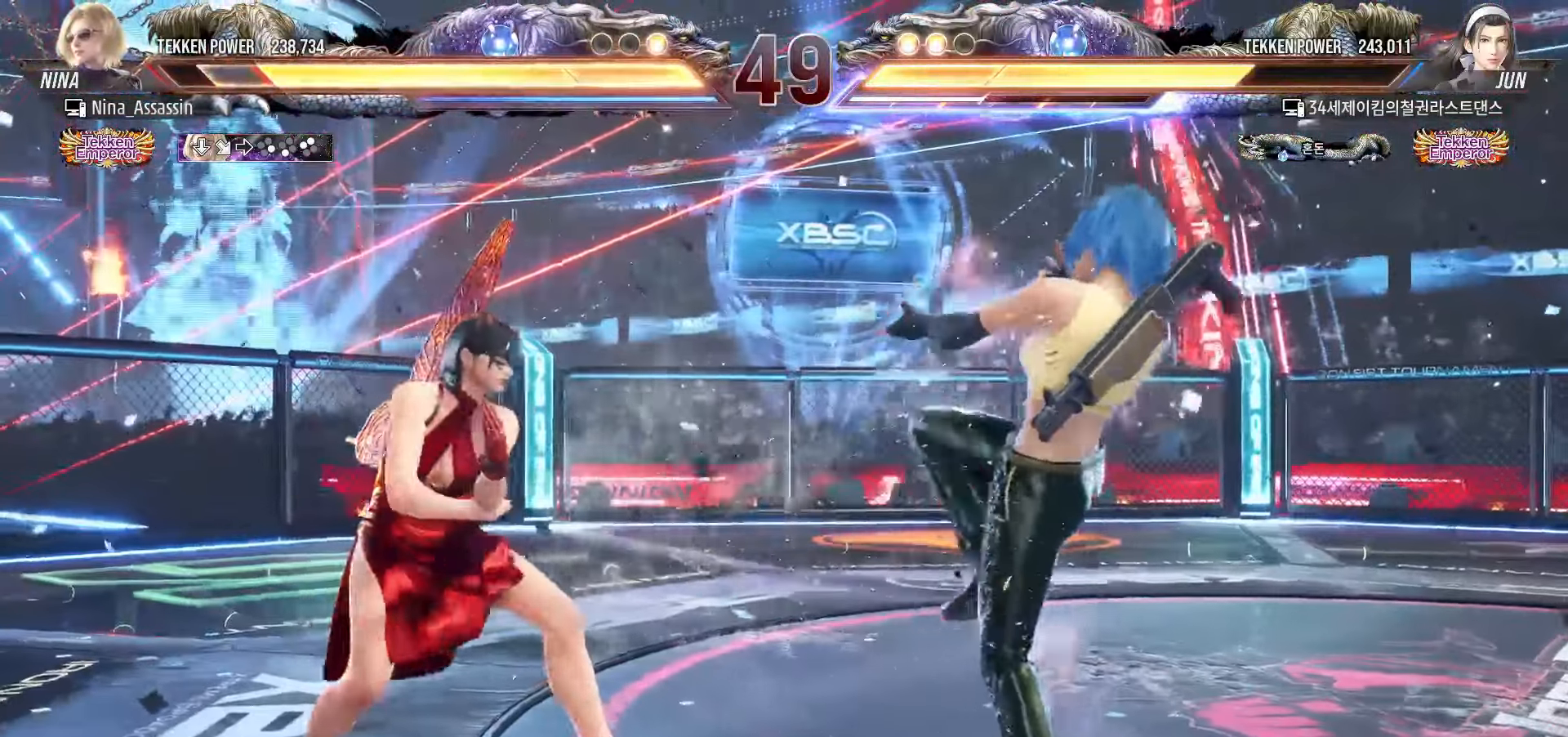
{"buttons": [], "left_stick": "left", "events": [[150, "left_stick", "up"], [234, "left_stick", "center"], [367, "left_stick", "left"], [434, "left_stick", "center"], [500, "left_stick", "left"]]}
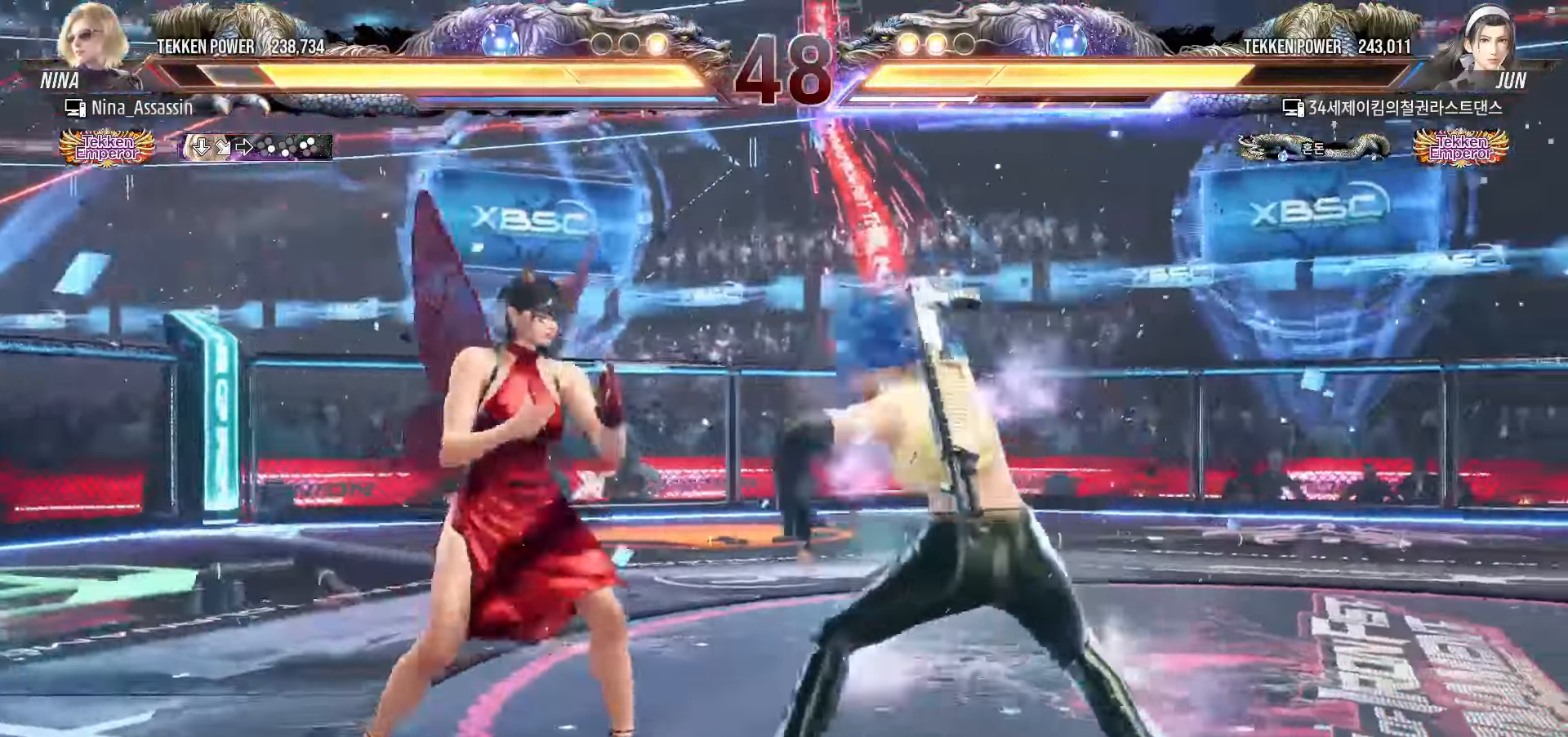
{"buttons": [], "left_stick": "left", "events": [[450, "SQUARE", "down"], [500, "SQUARE", "up"]]}
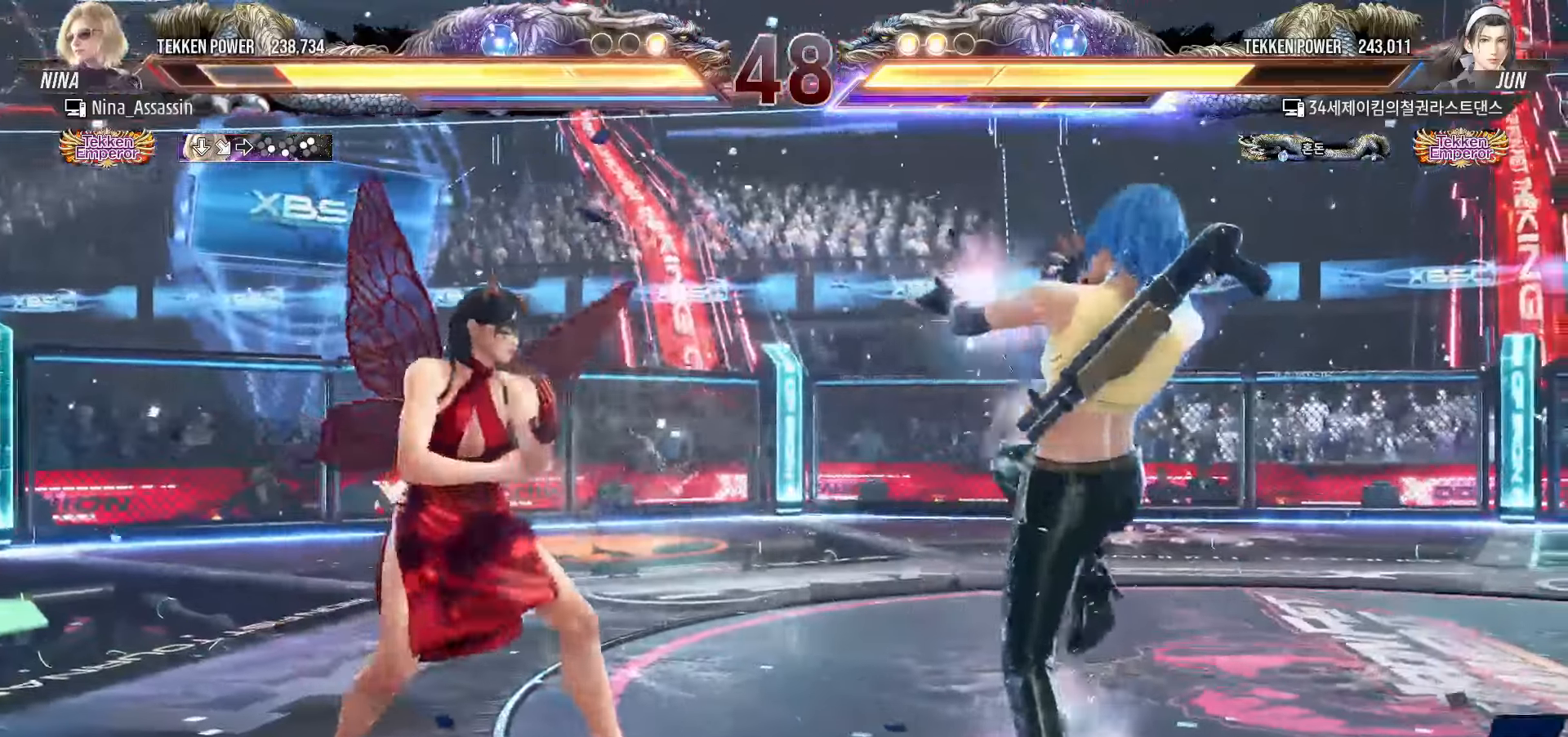
{"buttons": ["CIRCLE"], "left_stick": "left", "events": [[100, "CIRCLE", "down"], [150, "CIRCLE", "up"], [167, "CIRCLE", "down"], [217, "CIRCLE", "up"], [267, "CIRCLE", "down"], [317, "CIRCLE", "up"], [334, "CIRCLE", "down"], [367, "CIRCLE", "up"], [417, "CIRCLE", "down"], [450, "CIRCLE", "up"], [484, "CIRCLE", "down"]]}